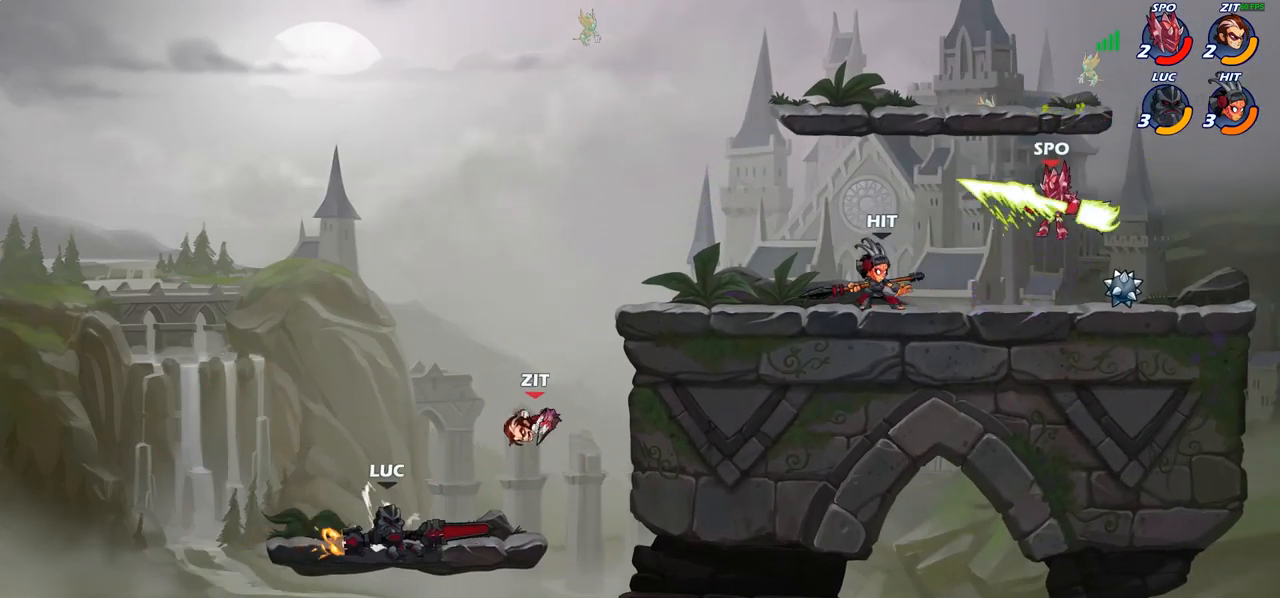
Gameplay with a controller (PlayStation layout); each line is a JSON object with the inputs held at the frame after it. "events" lists button and stick changes between this image and that frame as [ms after this image, input, new state], when the widget could be followed in between.
{"buttons": [], "left_stick": "center", "right_stick": "center", "events": [[267, "left_stick", "up"], [383, "left_stick", "center"]]}
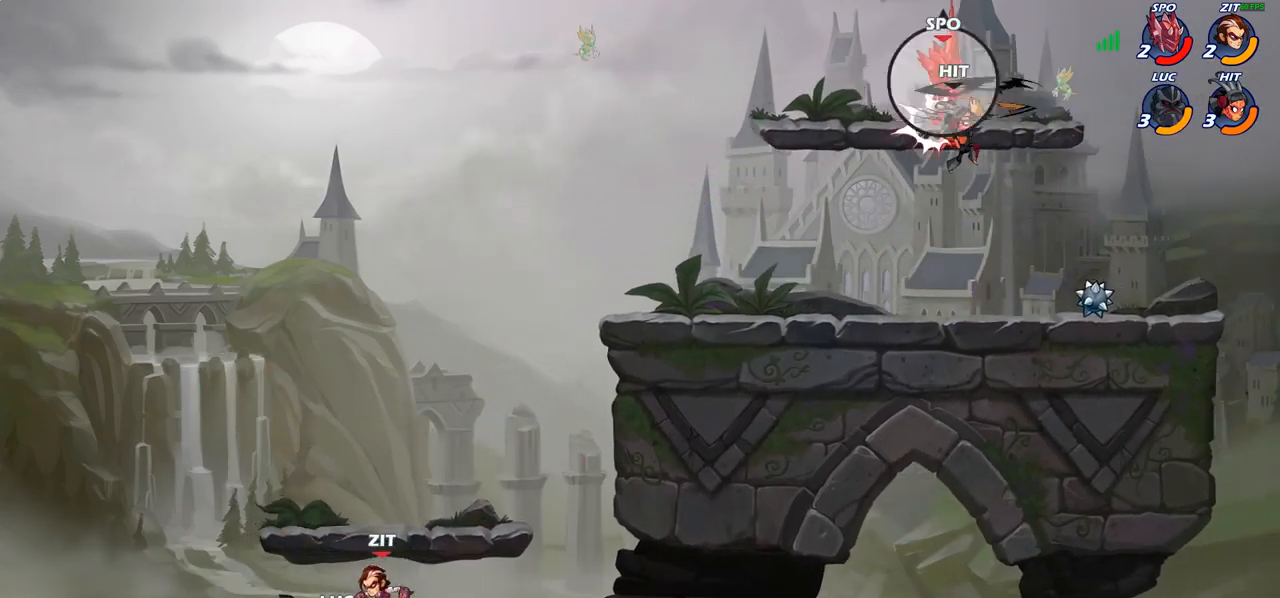
{"buttons": ["CIRCLE"], "left_stick": "center", "right_stick": "center", "events": [[67, "CIRCLE", "down"]]}
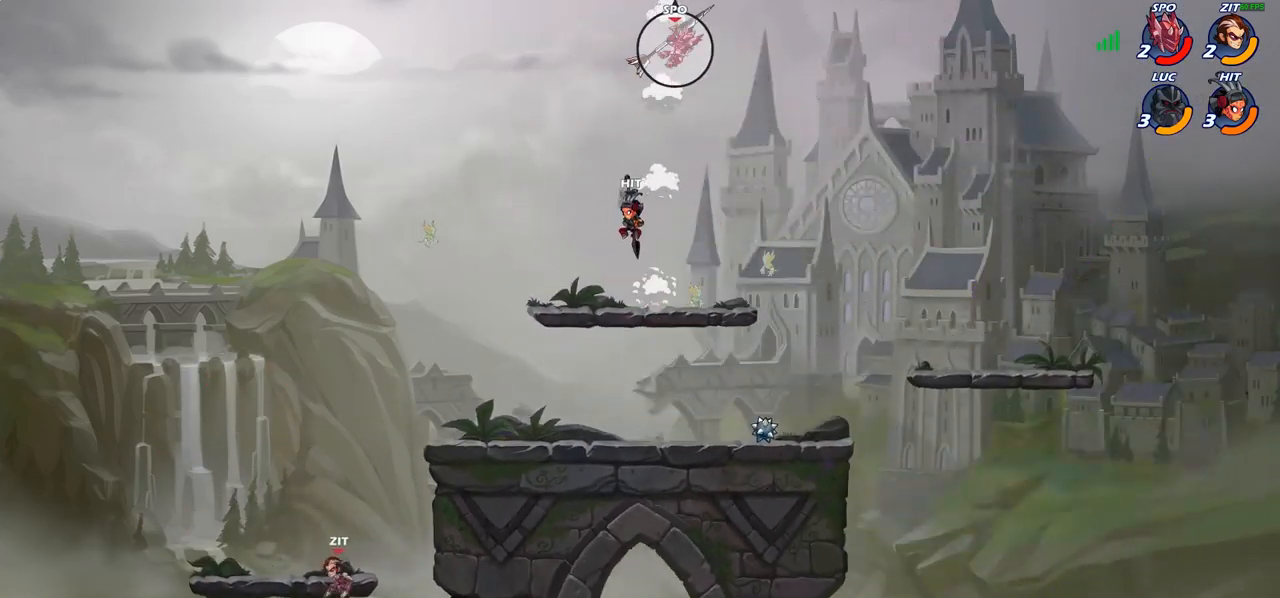
{"buttons": ["CIRCLE"], "left_stick": "center", "right_stick": "center", "events": []}
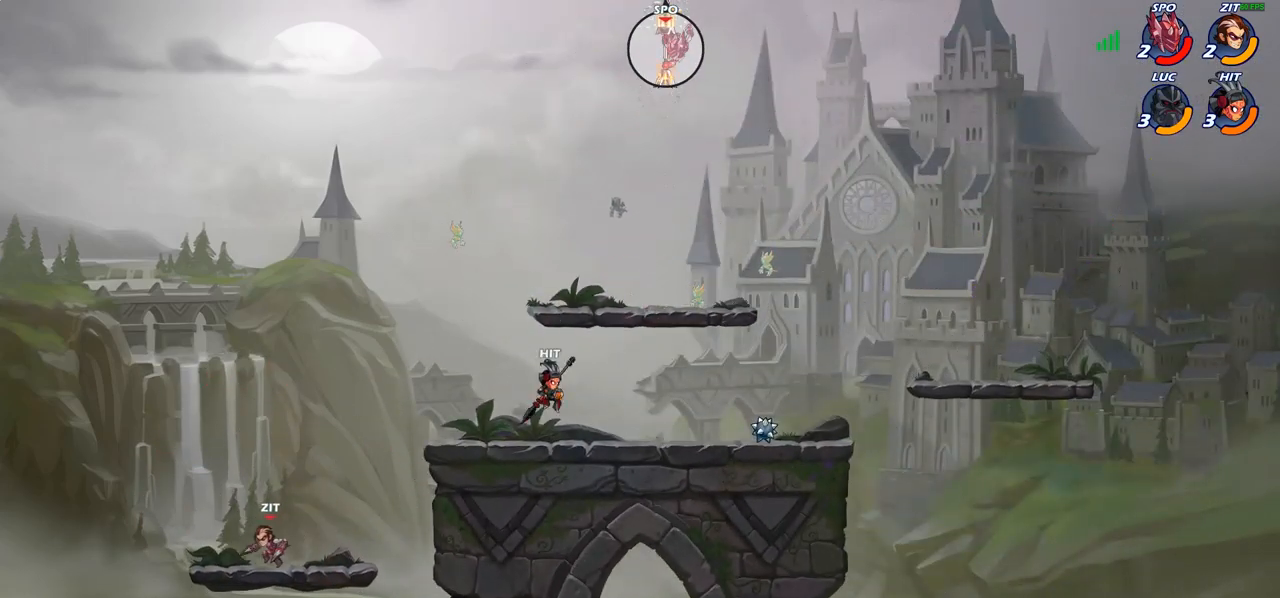
{"buttons": ["CIRCLE"], "left_stick": "right", "right_stick": "center", "events": [[200, "left_stick", "right"]]}
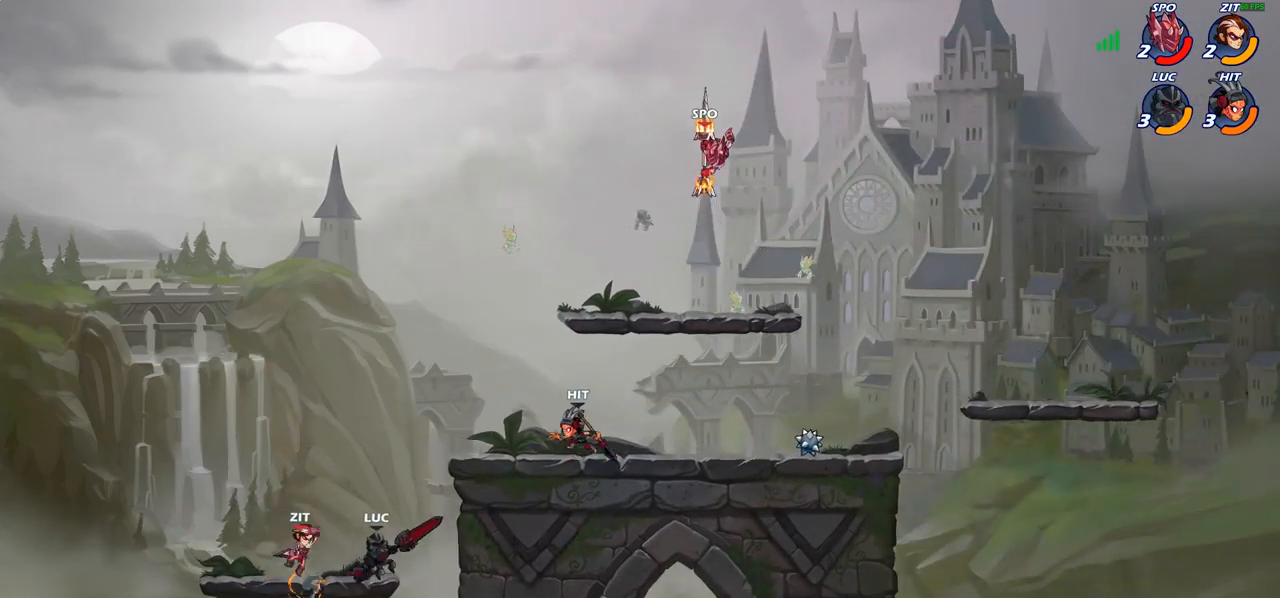
{"buttons": [], "left_stick": "center", "right_stick": "center", "events": [[17, "CIRCLE", "up"], [200, "left_stick", "up-right"], [450, "left_stick", "center"]]}
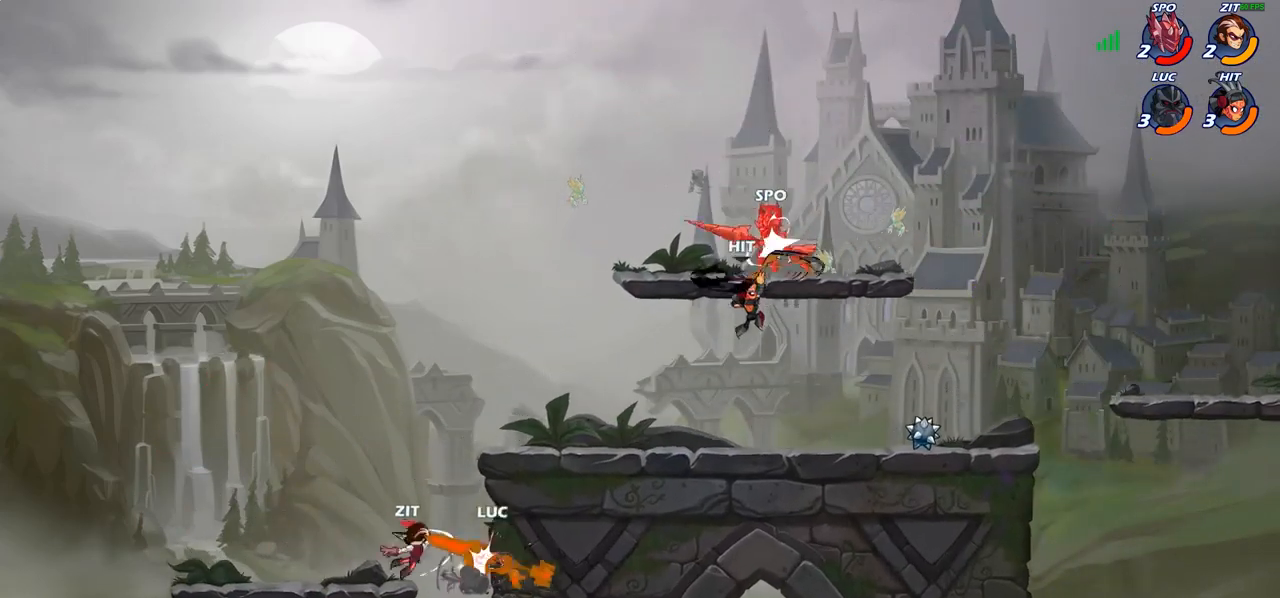
{"buttons": [], "left_stick": "right", "right_stick": "center", "events": [[350, "left_stick", "right"]]}
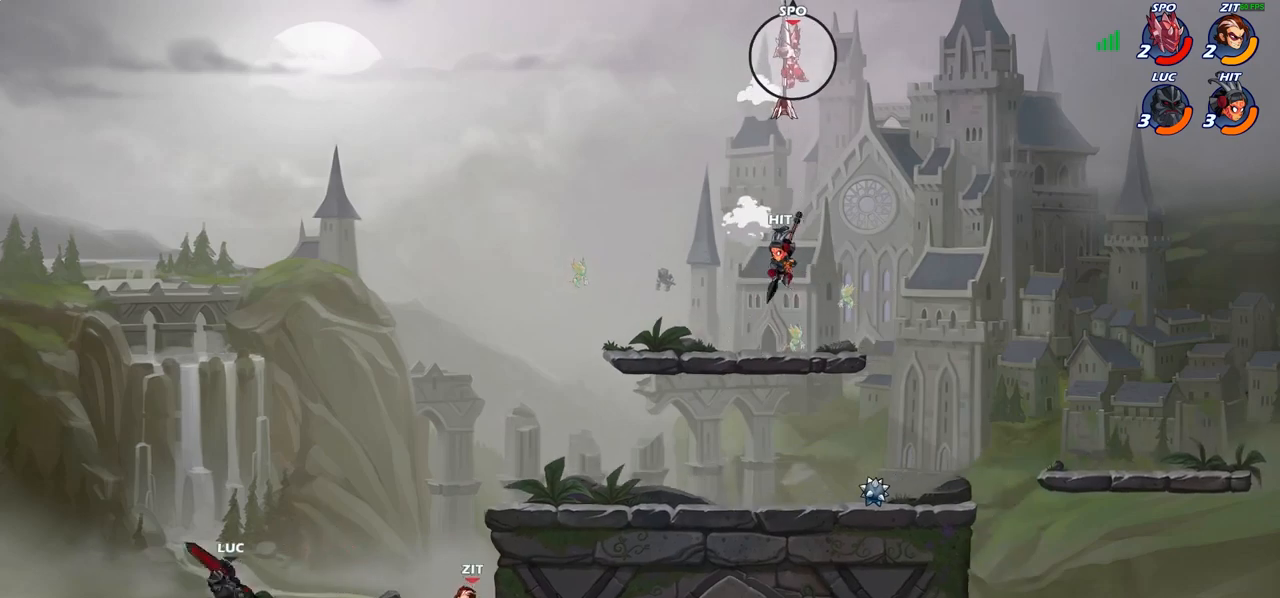
{"buttons": [], "left_stick": "right", "right_stick": "center", "events": [[67, "CROSS", "down"], [217, "CROSS", "up"], [283, "CROSS", "down"], [483, "CROSS", "up"]]}
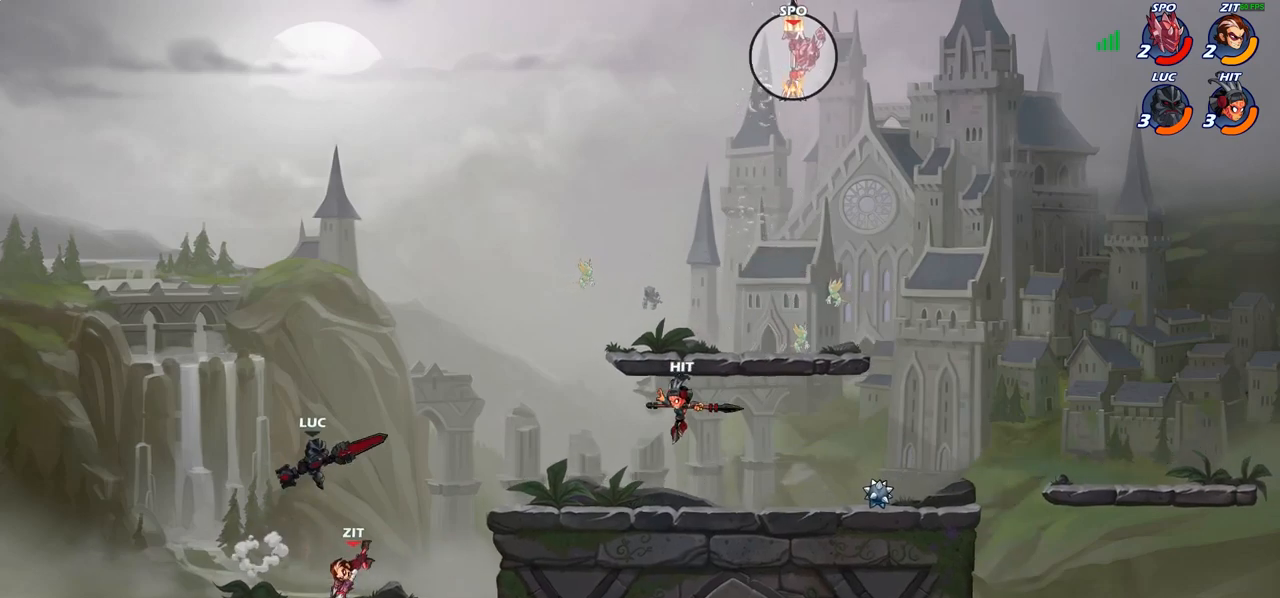
{"buttons": [], "left_stick": "down-left", "right_stick": "center", "events": [[50, "left_stick", "down"], [100, "left_stick", "down-left"], [233, "SQUARE", "down"], [333, "SQUARE", "up"]]}
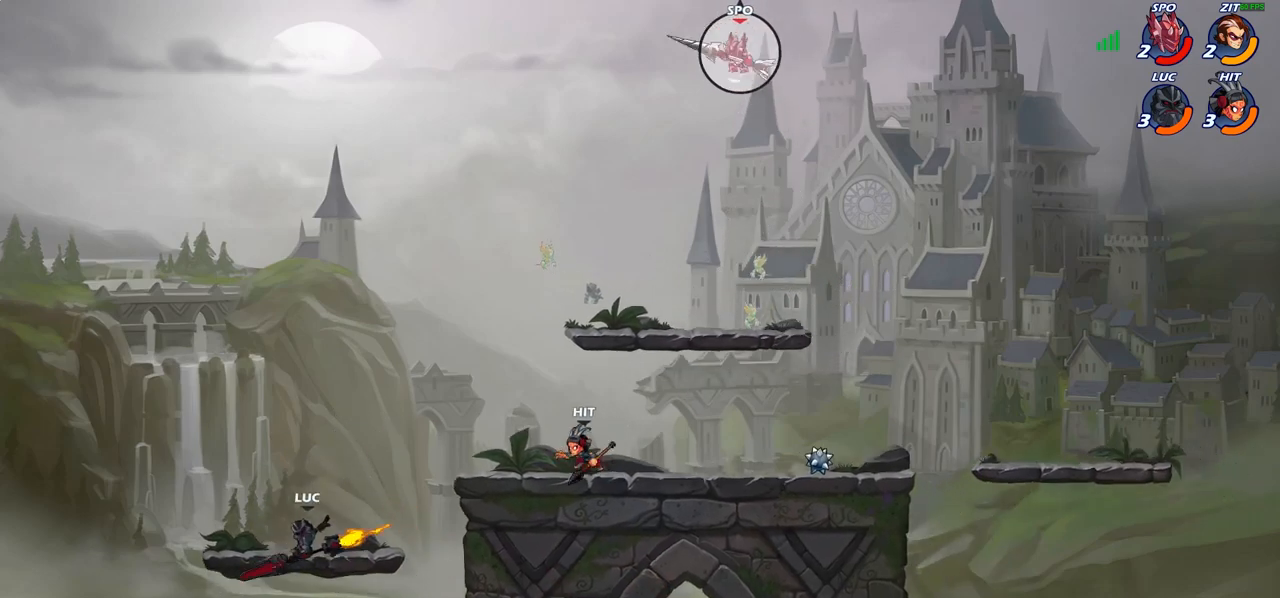
{"buttons": ["CROSS"], "left_stick": "right", "right_stick": "center", "events": [[267, "left_stick", "right"], [400, "CROSS", "down"]]}
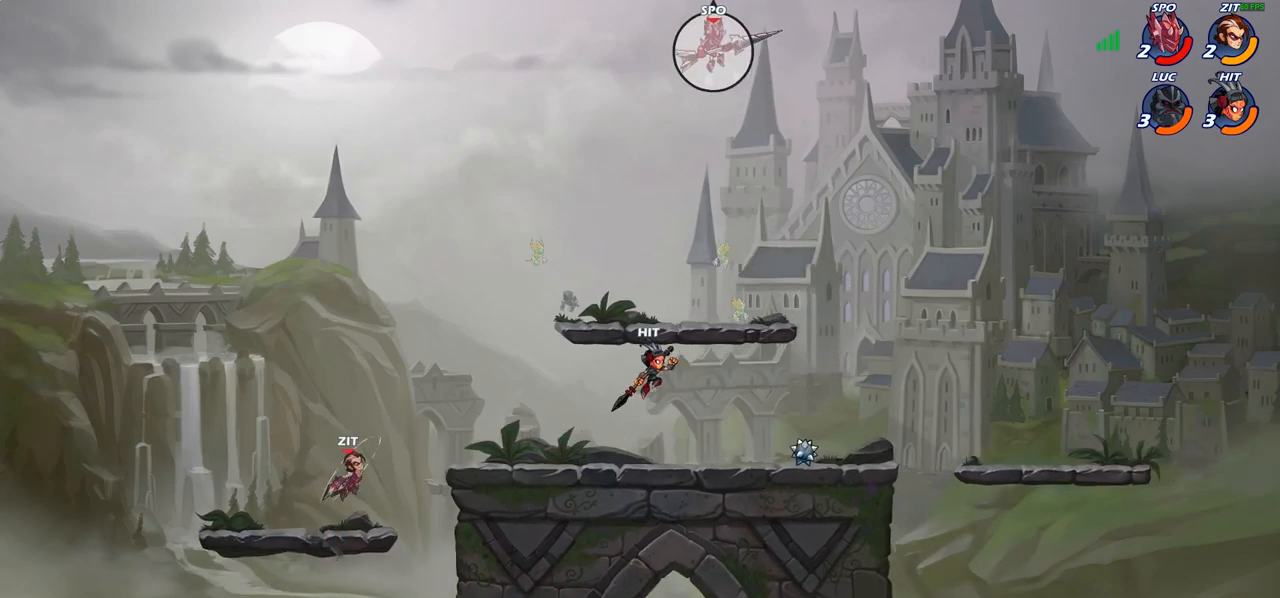
{"buttons": ["CIRCLE"], "left_stick": "center", "right_stick": "center", "events": [[67, "CROSS", "up"], [183, "CROSS", "down"], [233, "left_stick", "up-right"], [317, "CIRCLE", "down"], [317, "CROSS", "up"], [333, "left_stick", "up"], [483, "left_stick", "center"]]}
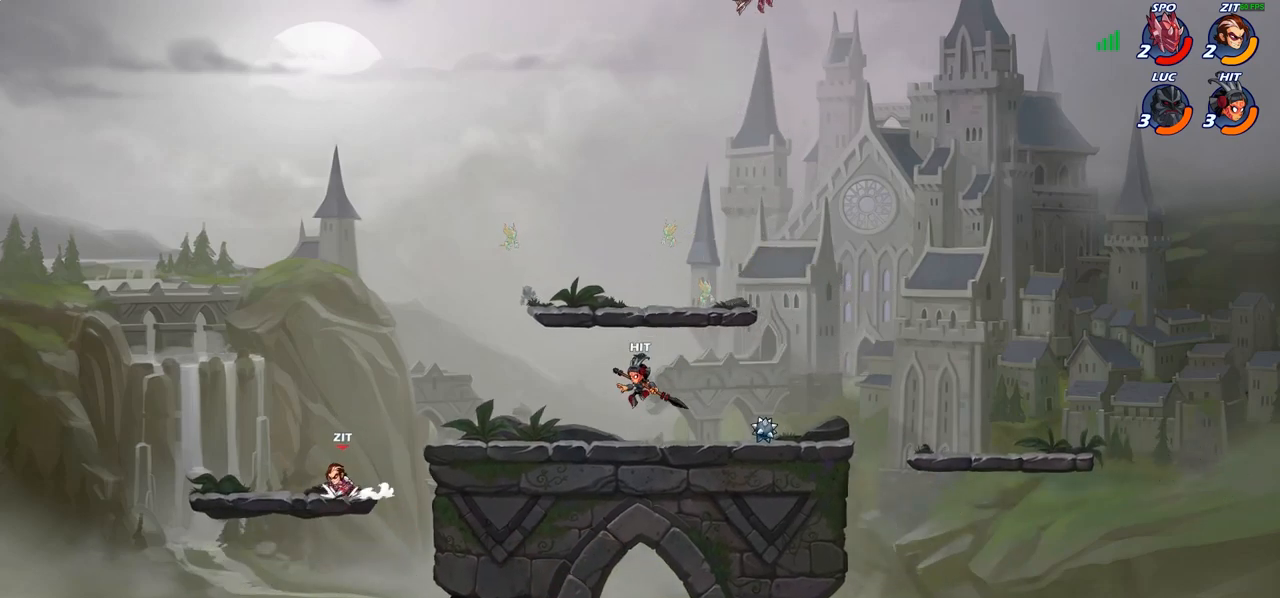
{"buttons": ["CIRCLE"], "left_stick": "center", "right_stick": "center", "events": []}
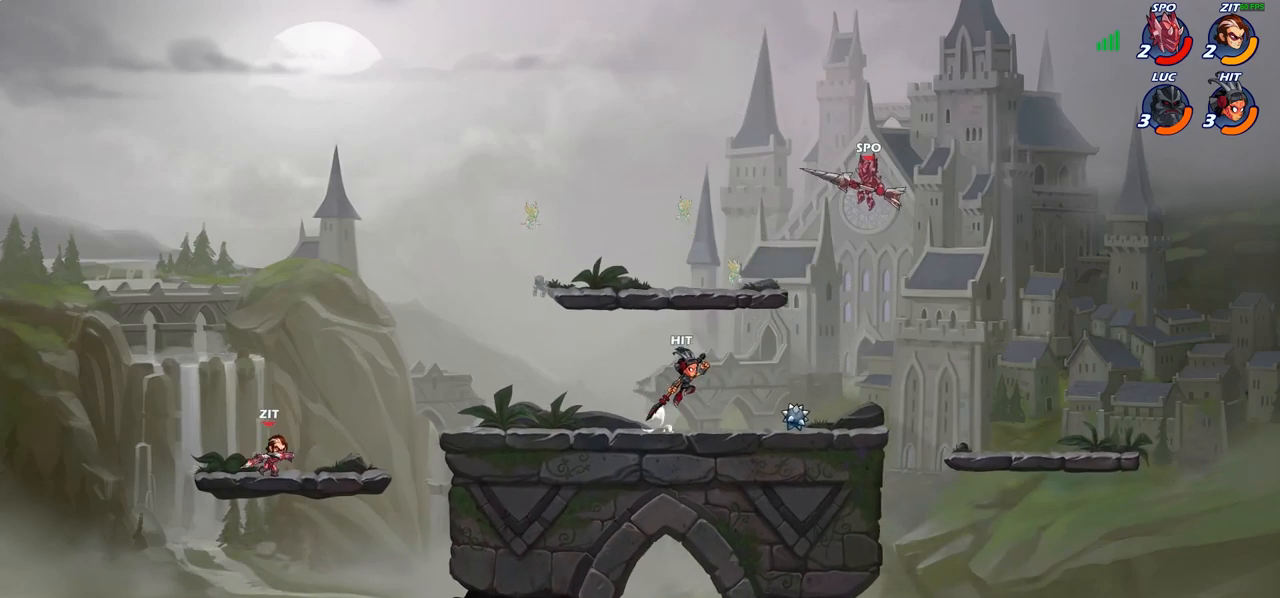
{"buttons": ["CIRCLE"], "left_stick": "left", "right_stick": "center", "events": [[500, "left_stick", "left"]]}
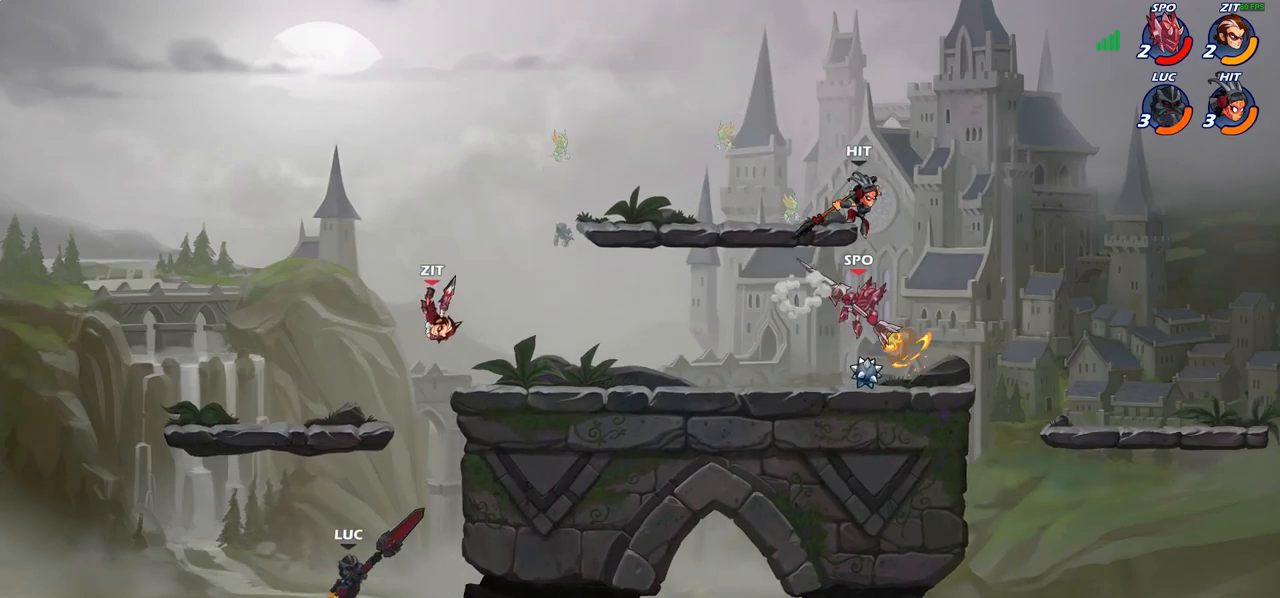
{"buttons": [], "left_stick": "up-left", "right_stick": "center", "events": [[83, "CIRCLE", "up"], [383, "left_stick", "up-left"]]}
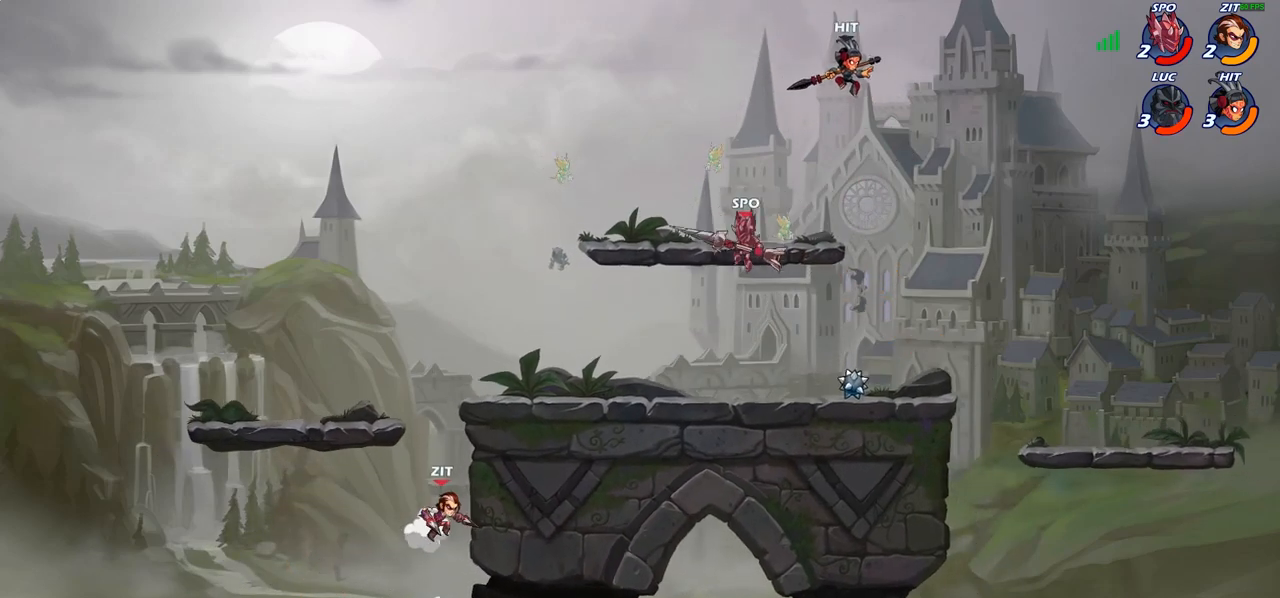
{"buttons": ["CROSS"], "left_stick": "up-left", "right_stick": "center", "events": [[67, "CROSS", "down"], [217, "CROSS", "up"], [283, "CROSS", "down"], [417, "CROSS", "up"], [500, "CROSS", "down"]]}
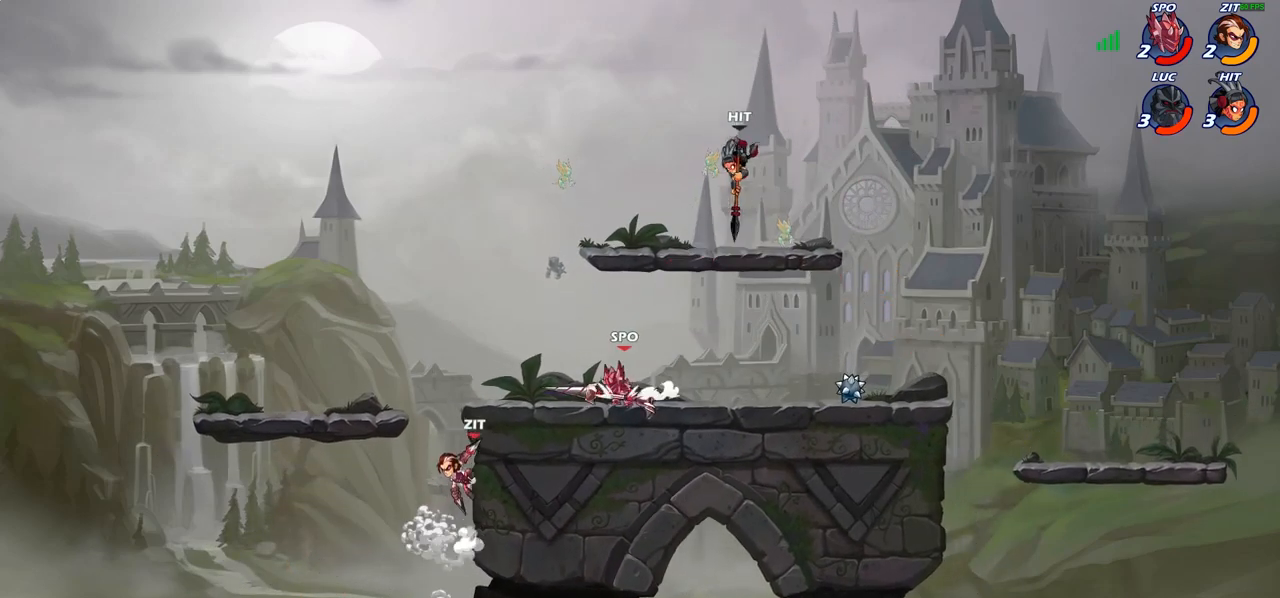
{"buttons": ["R2"], "left_stick": "up", "right_stick": "center", "events": [[183, "left_stick", "up-right"], [217, "CROSS", "up"], [350, "R2", "down"], [350, "left_stick", "up"]]}
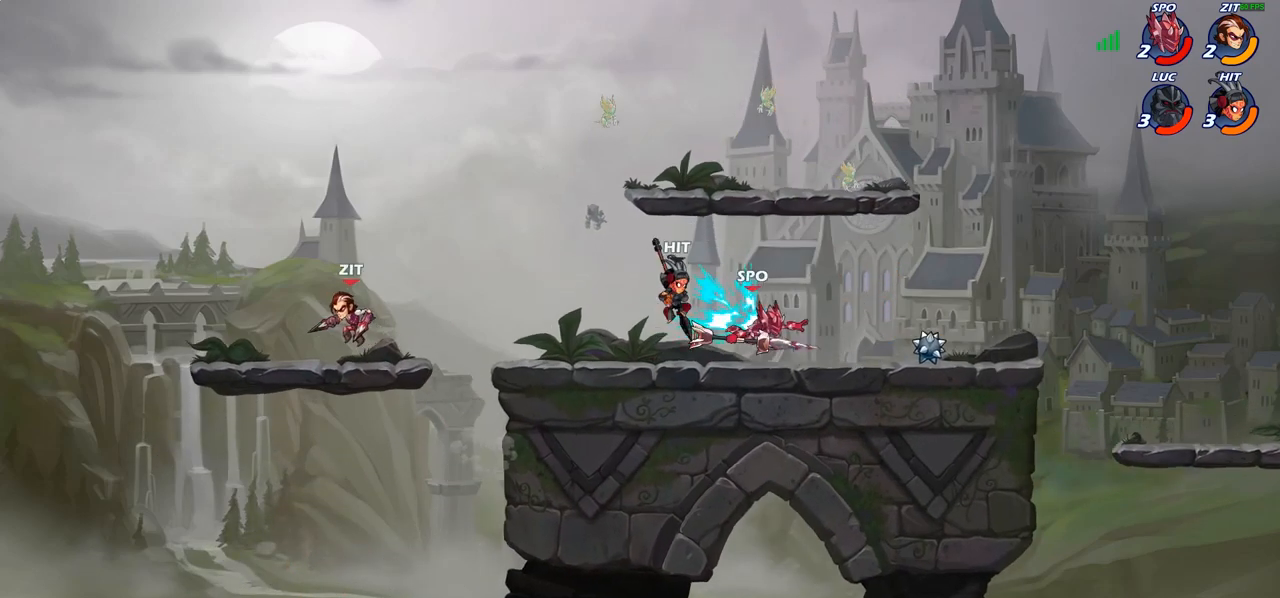
{"buttons": [], "left_stick": "center", "right_stick": "center", "events": [[117, "R2", "up"], [167, "R1", "down"], [300, "R1", "up"], [467, "left_stick", "center"]]}
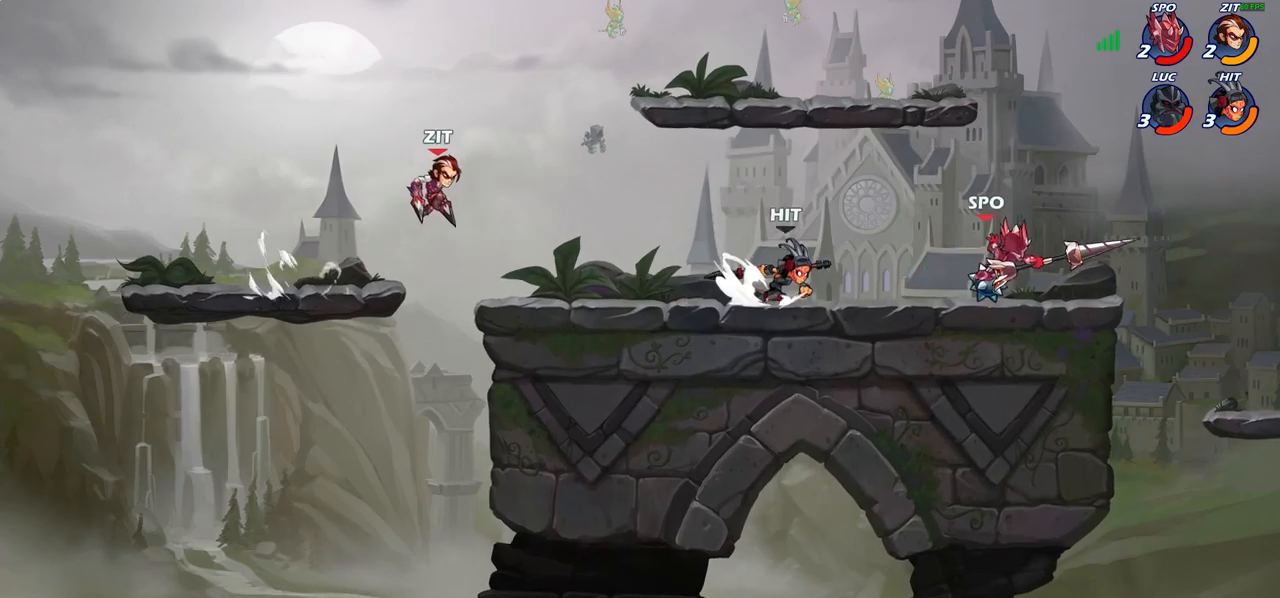
{"buttons": [], "left_stick": "center", "right_stick": "center", "events": []}
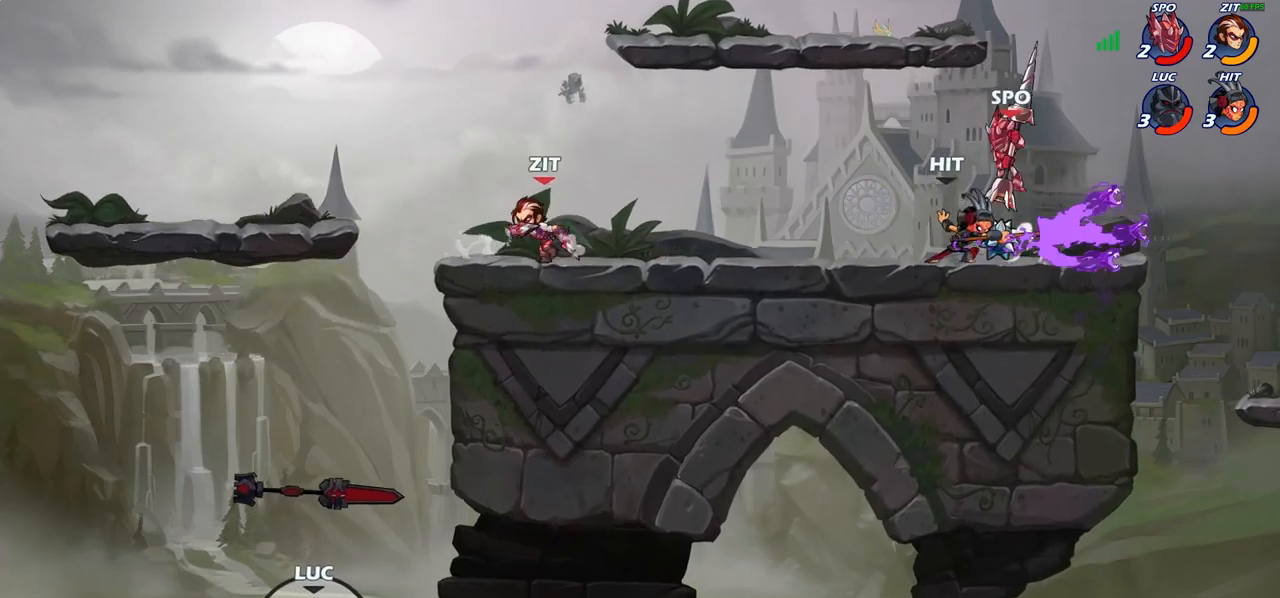
{"buttons": [], "left_stick": "center", "right_stick": "center", "events": []}
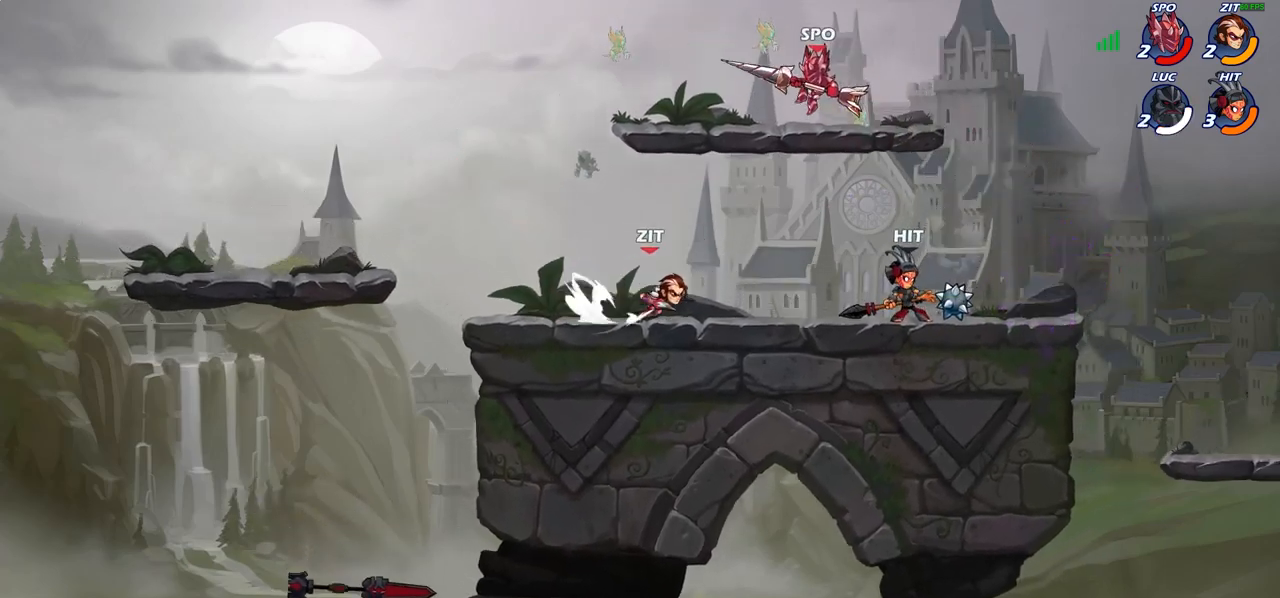
{"buttons": [], "left_stick": "center", "right_stick": "center", "events": []}
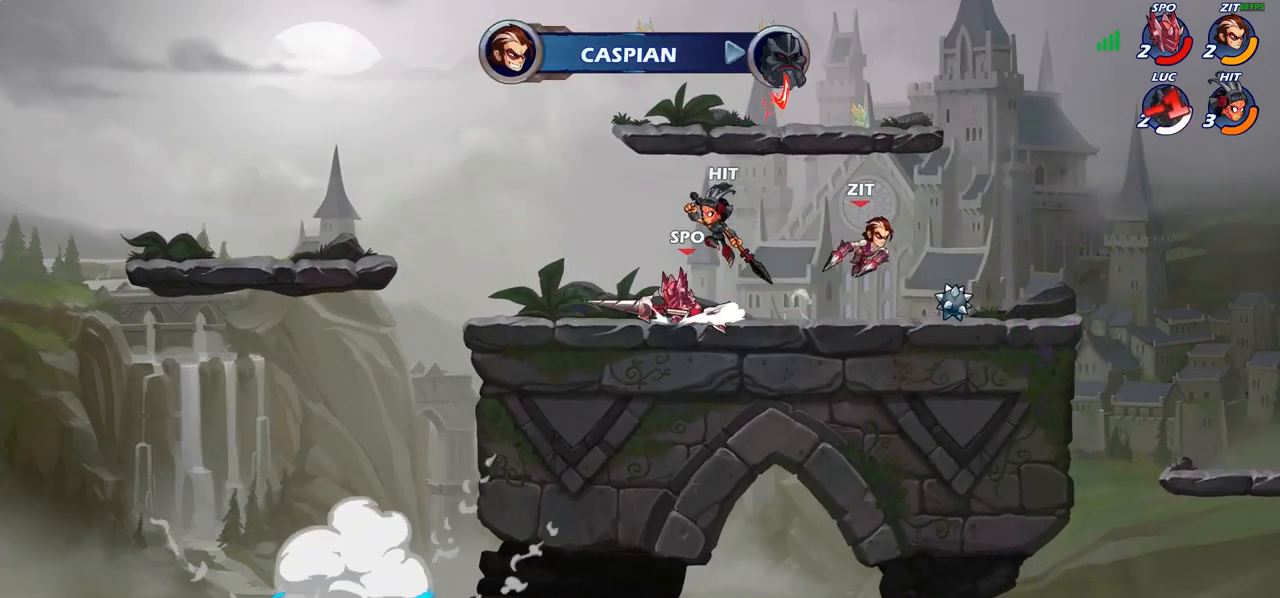
{"buttons": [], "left_stick": "center", "right_stick": "center", "events": []}
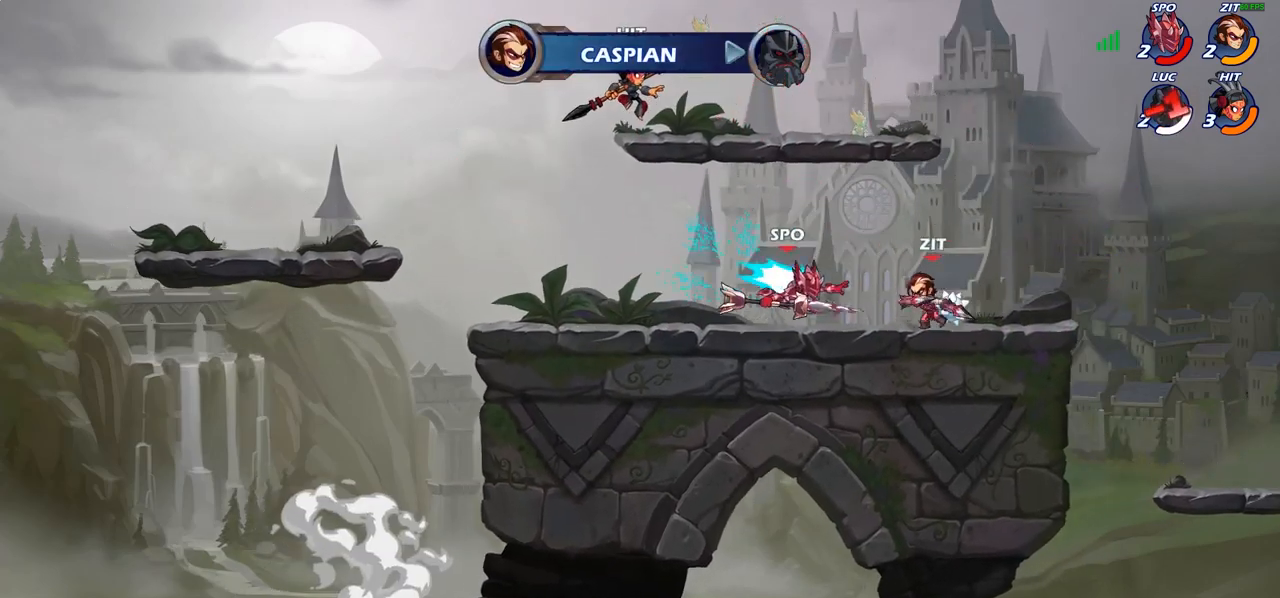
{"buttons": [], "left_stick": "center", "right_stick": "center", "events": []}
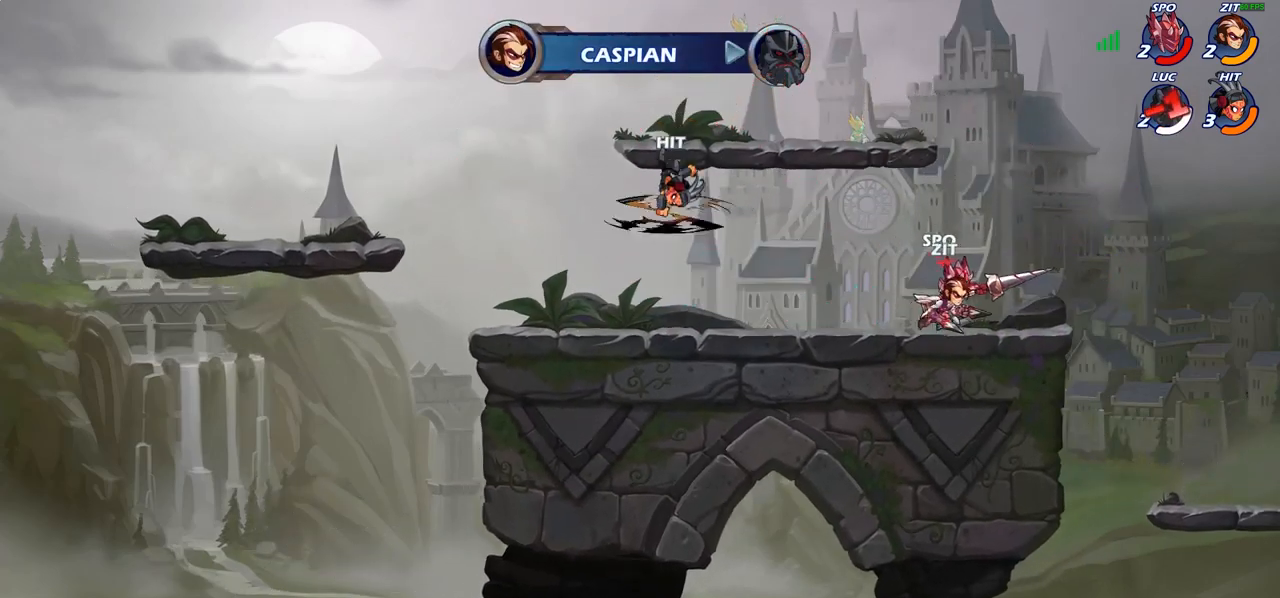
{"buttons": ["SELECT"], "left_stick": "center", "right_stick": "center", "events": [[200, "SELECT", "down"]]}
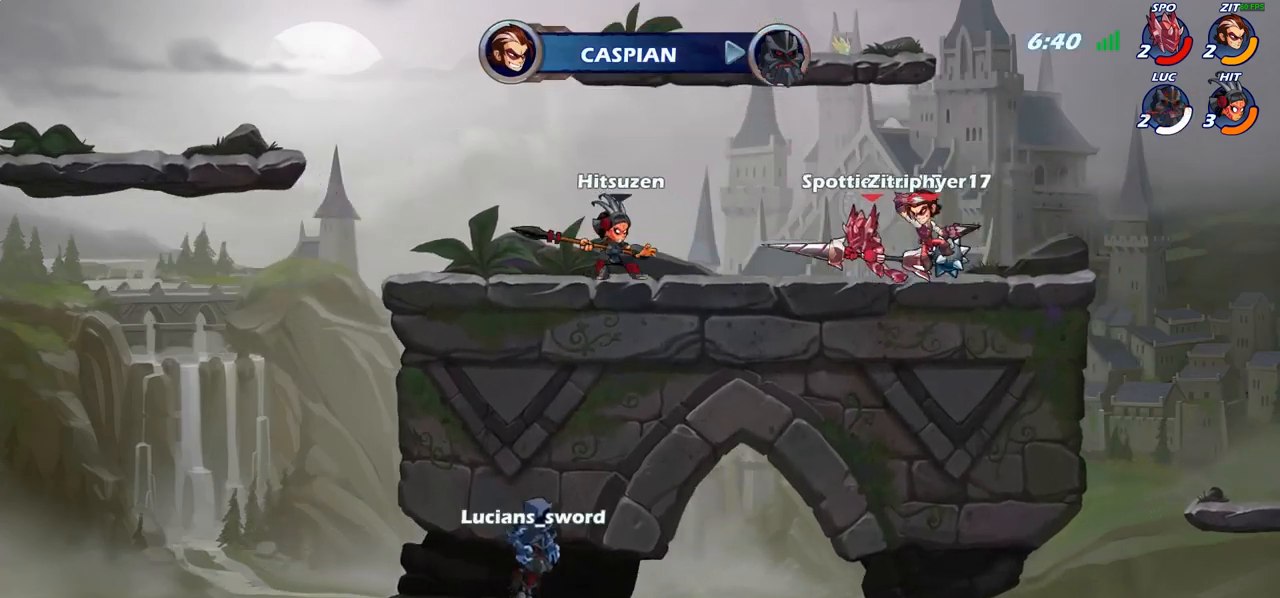
{"buttons": ["SELECT"], "left_stick": "center", "right_stick": "center", "events": []}
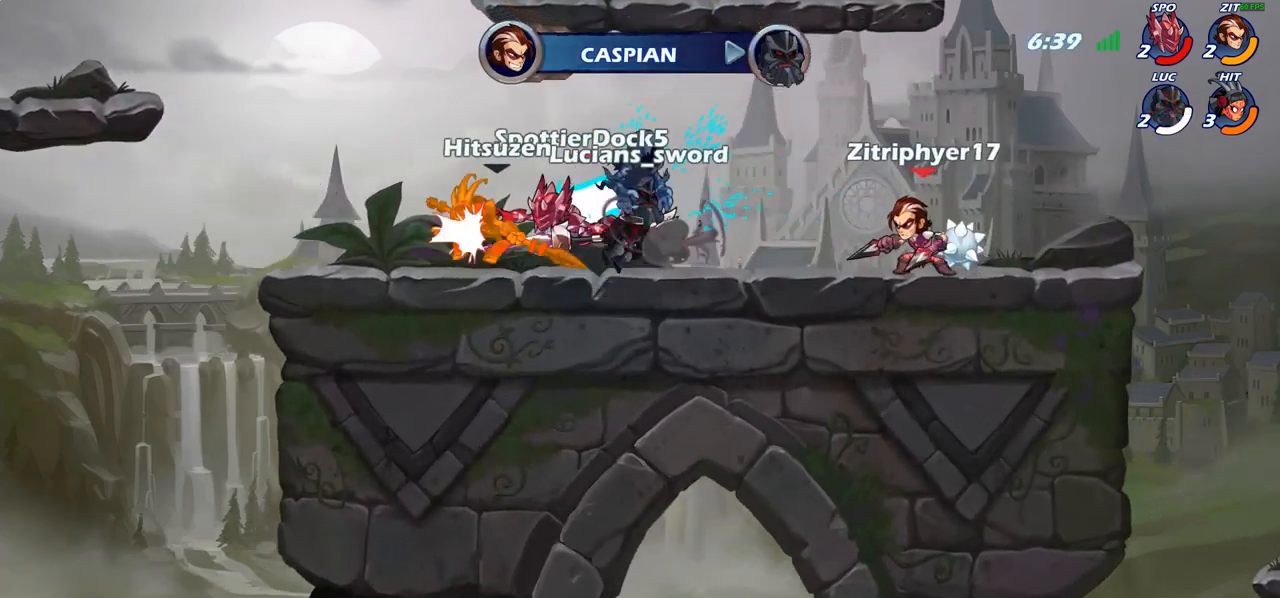
{"buttons": ["SELECT"], "left_stick": "center", "right_stick": "center", "events": []}
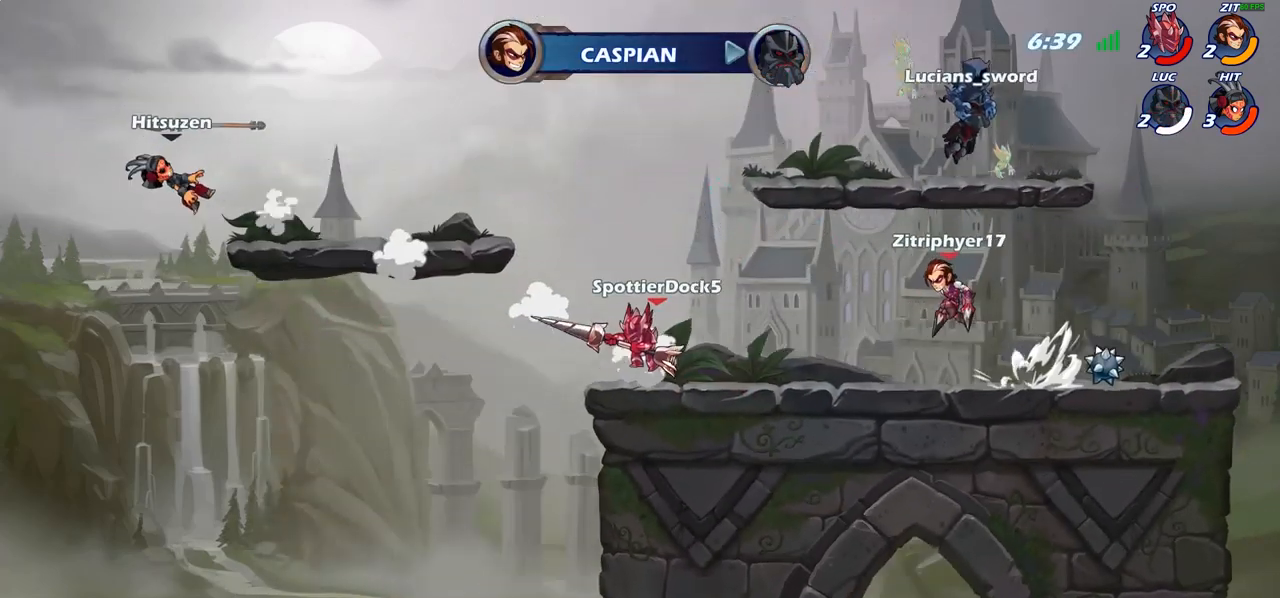
{"buttons": ["SELECT"], "left_stick": "center", "right_stick": "center", "events": []}
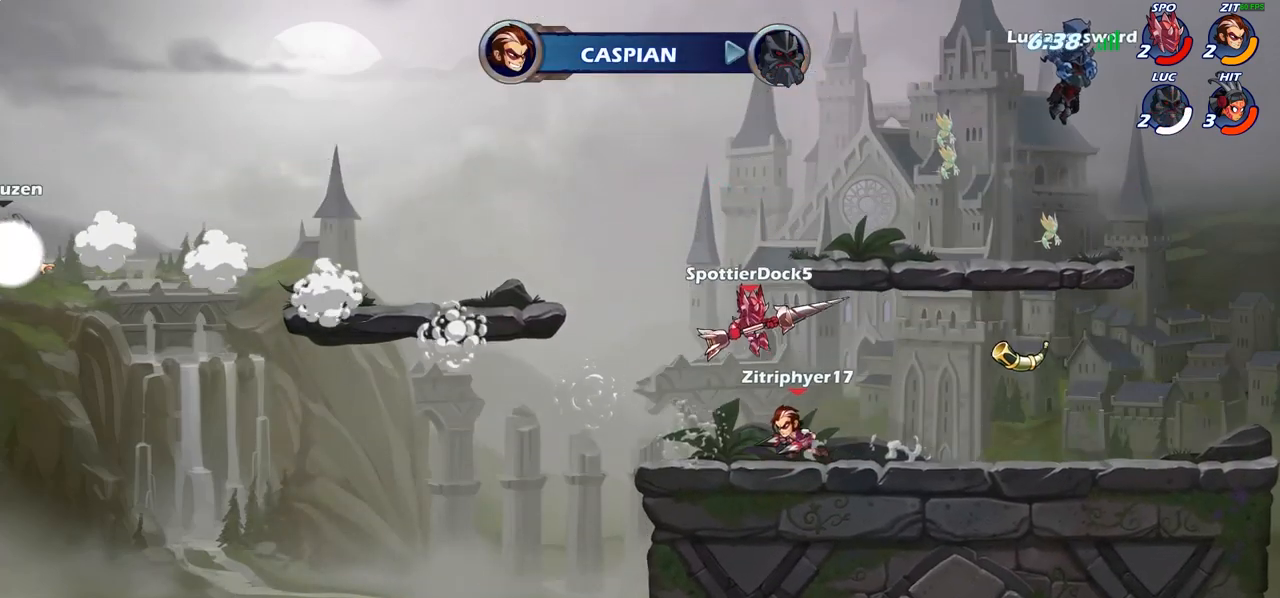
{"buttons": [], "left_stick": "center", "right_stick": "center", "events": [[50, "SELECT", "up"]]}
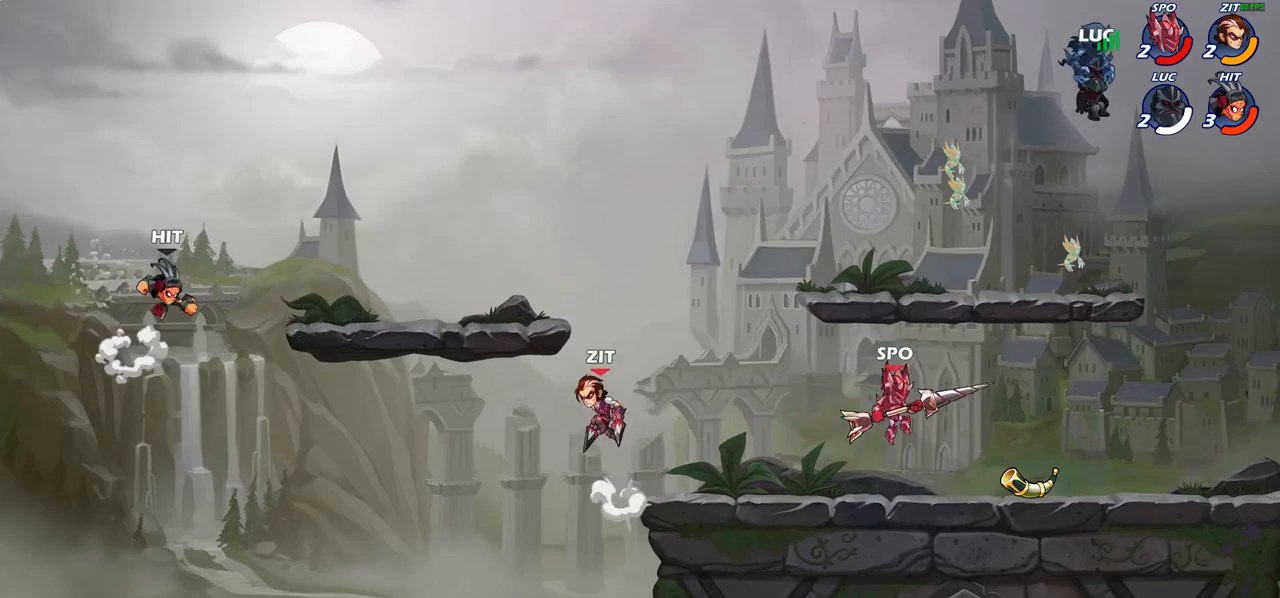
{"buttons": [], "left_stick": "center", "right_stick": "center", "events": []}
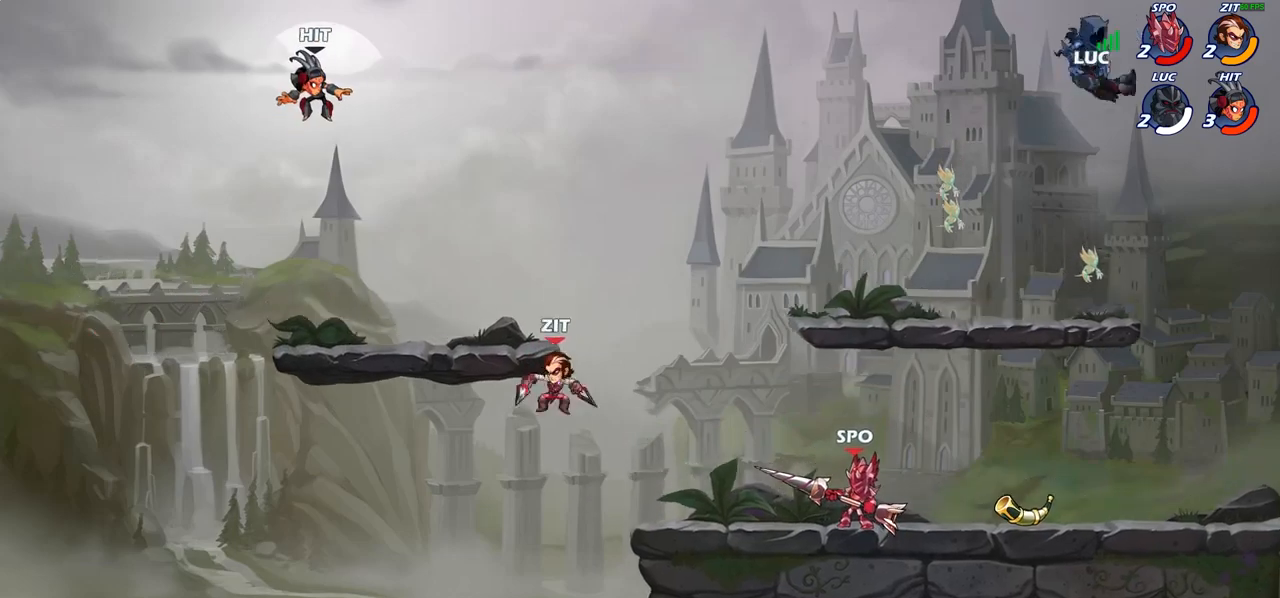
{"buttons": [], "left_stick": "down-left", "right_stick": "center", "events": [[50, "left_stick", "left"], [317, "left_stick", "down-left"]]}